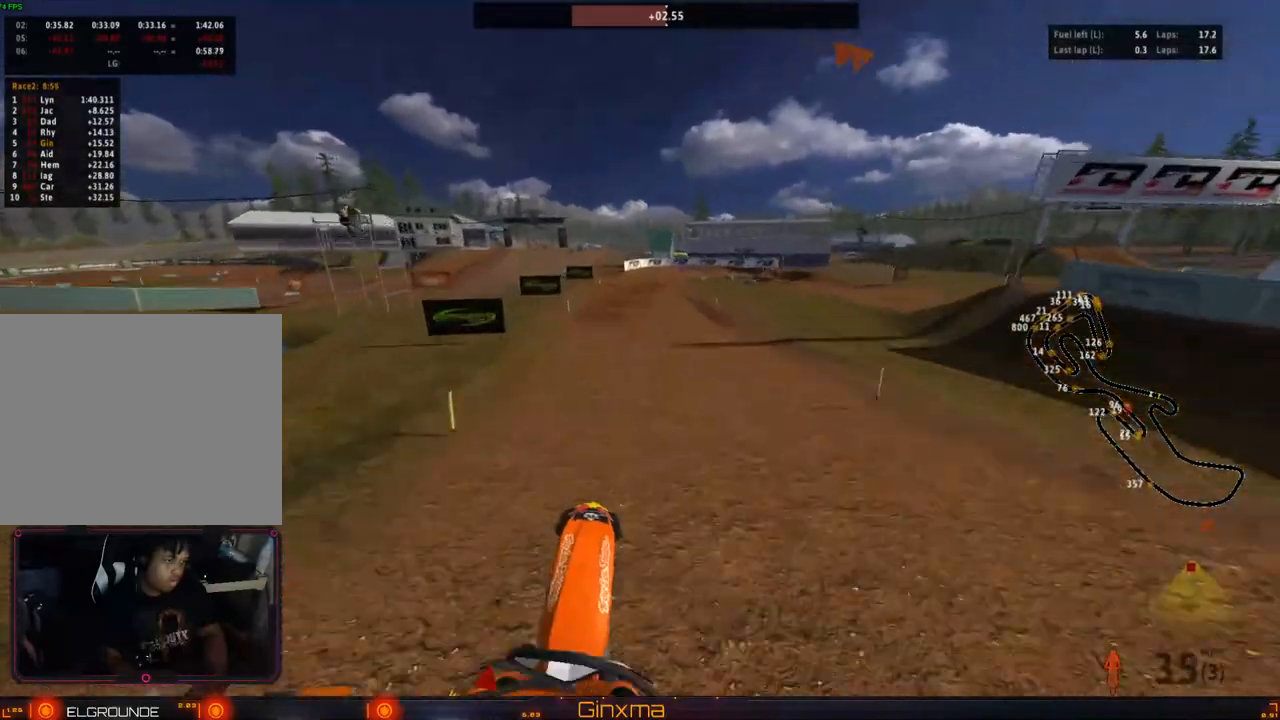
Gameplay with a controller (PlayStation layout); each line is a JSON object with the inputs held at the frame after it (dt_ms = milliseconds from this image to that frame). "events" lists button and stick changes between this image and that frame as [ms after this image, input, new state], when the widget could be followed in between. Not read: L3 R3.
{"dt_ms": 500, "buttons": [], "left_stick": "right", "right_stick": "center", "events": [[50, "R2", "down"], [117, "left_stick", "right"], [167, "R2", "up"]]}
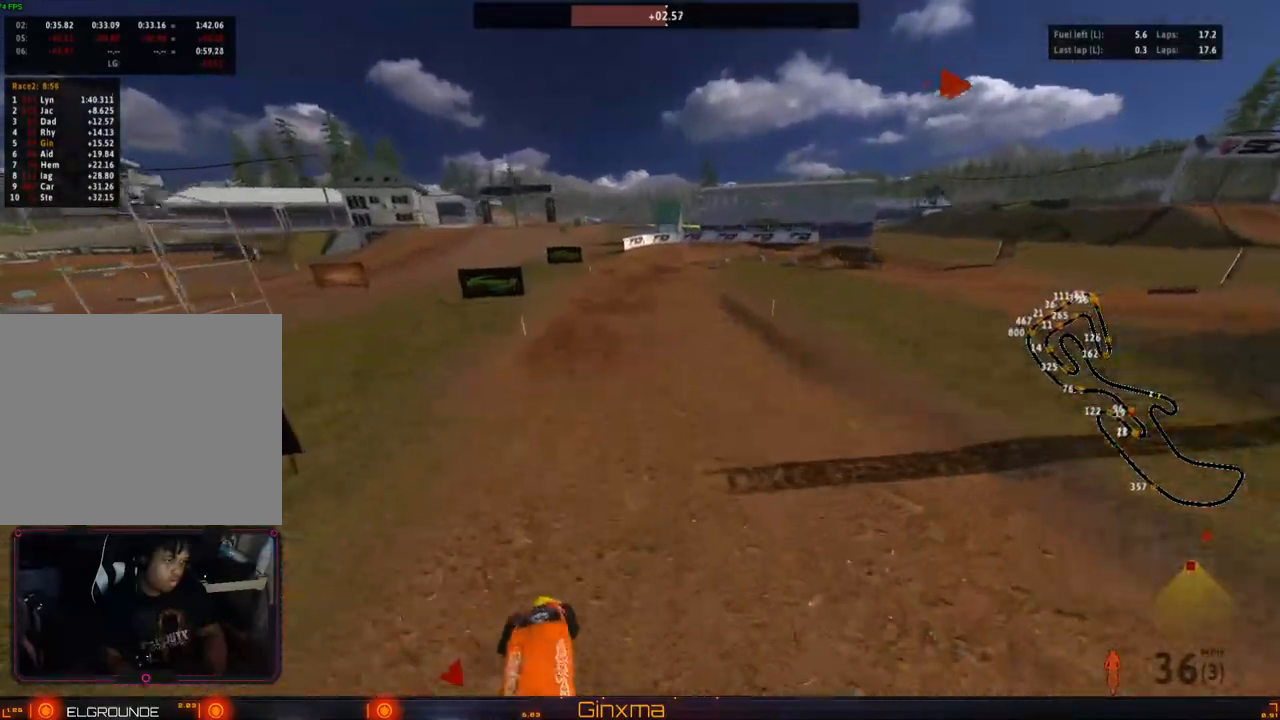
{"dt_ms": 500, "buttons": ["L2"], "left_stick": "center", "right_stick": "center", "events": [[33, "CROSS", "down"], [50, "left_stick", "center"], [167, "CROSS", "up"], [383, "TRIANGLE", "down"], [500, "L2", "down"], [500, "TRIANGLE", "up"]]}
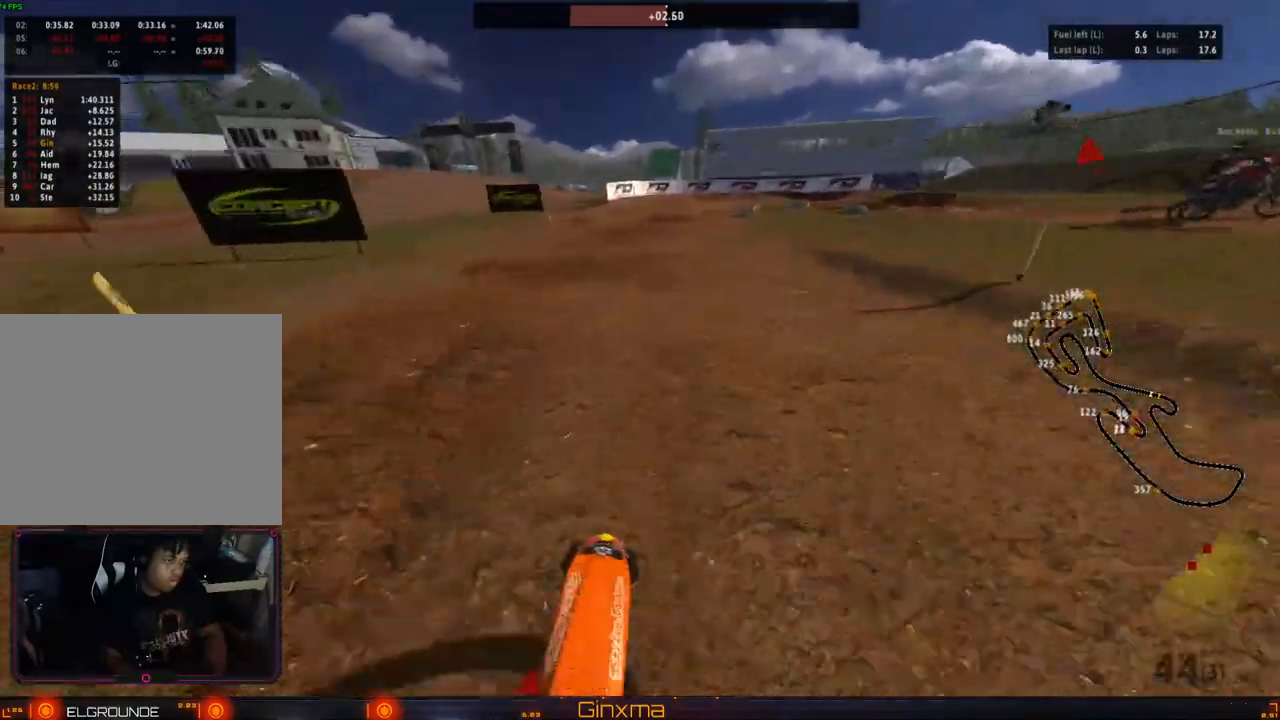
{"dt_ms": 500, "buttons": [], "left_stick": "center", "right_stick": "center", "events": [[183, "L2", "up"], [317, "left_stick", "left"], [383, "left_stick", "center"]]}
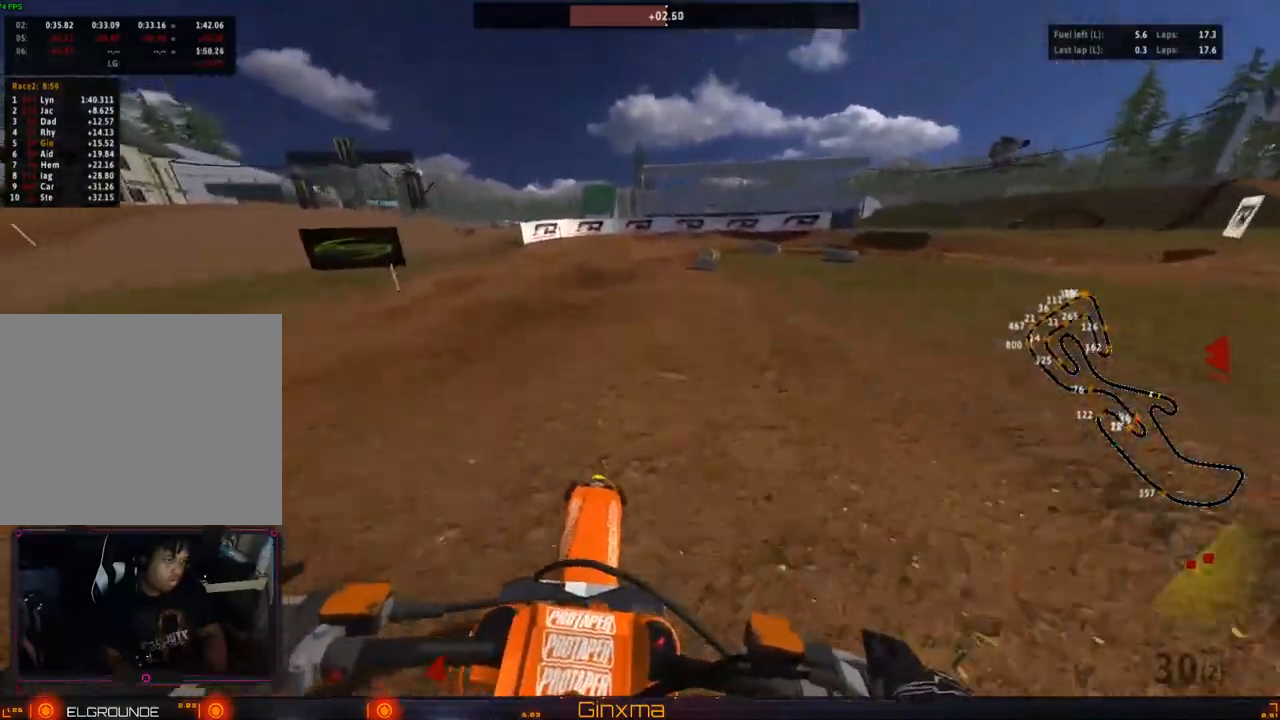
{"dt_ms": 500, "buttons": [], "left_stick": "center", "right_stick": "center", "events": [[367, "left_stick", "right"], [467, "left_stick", "center"]]}
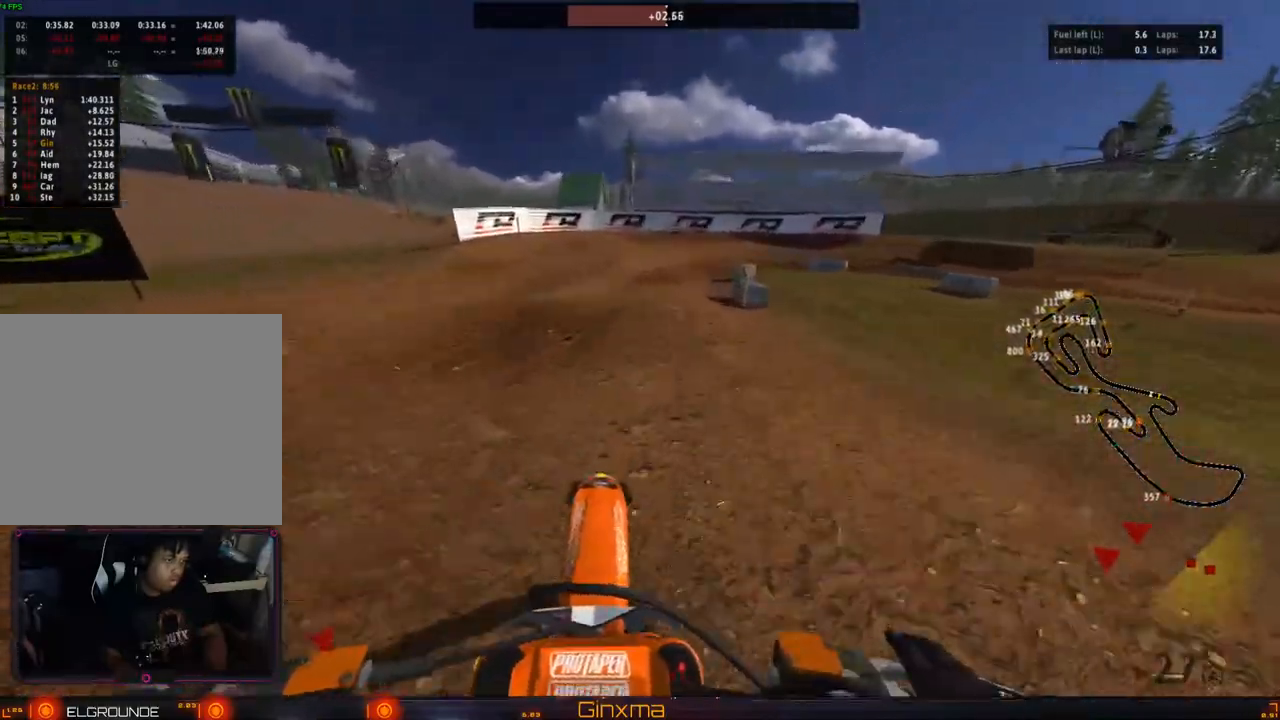
{"dt_ms": 500, "buttons": [], "left_stick": "center", "right_stick": "center", "events": [[117, "L2", "down"], [267, "L2", "up"], [367, "left_stick", "right"], [450, "left_stick", "center"]]}
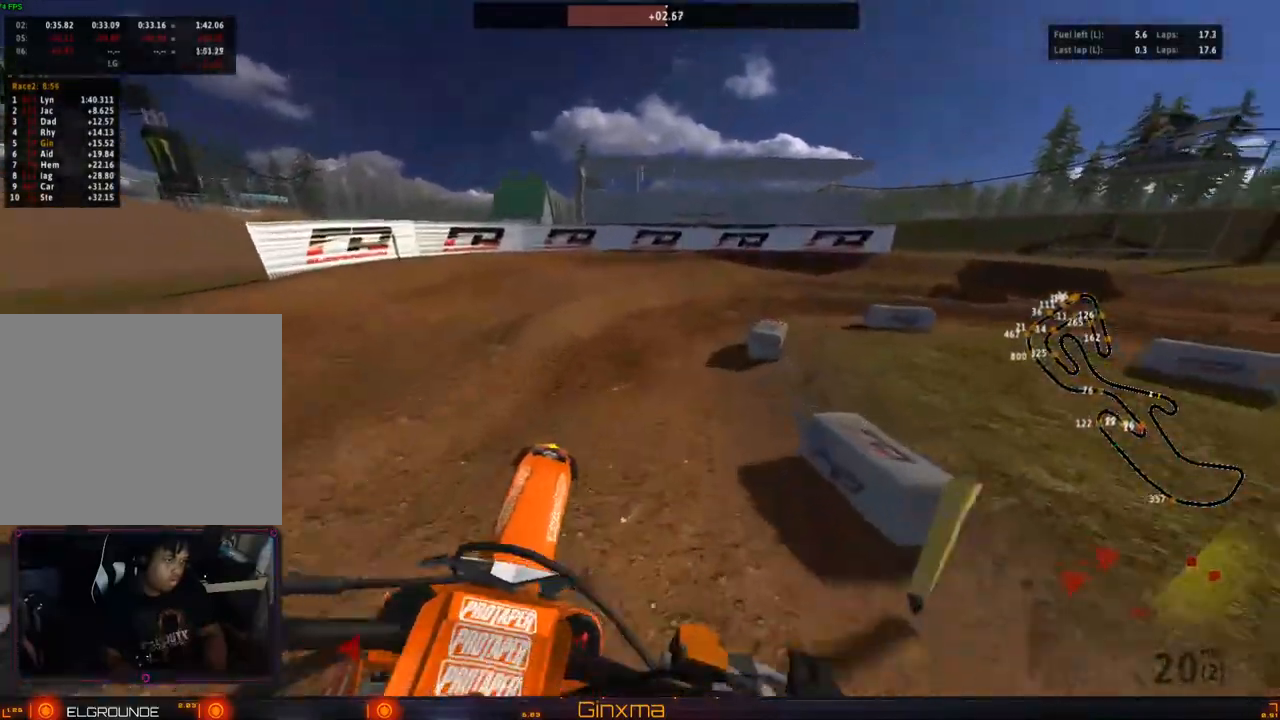
{"dt_ms": 500, "buttons": [], "left_stick": "center", "right_stick": "center", "events": [[117, "left_stick", "right"], [233, "left_stick", "center"], [383, "left_stick", "right"], [450, "left_stick", "center"]]}
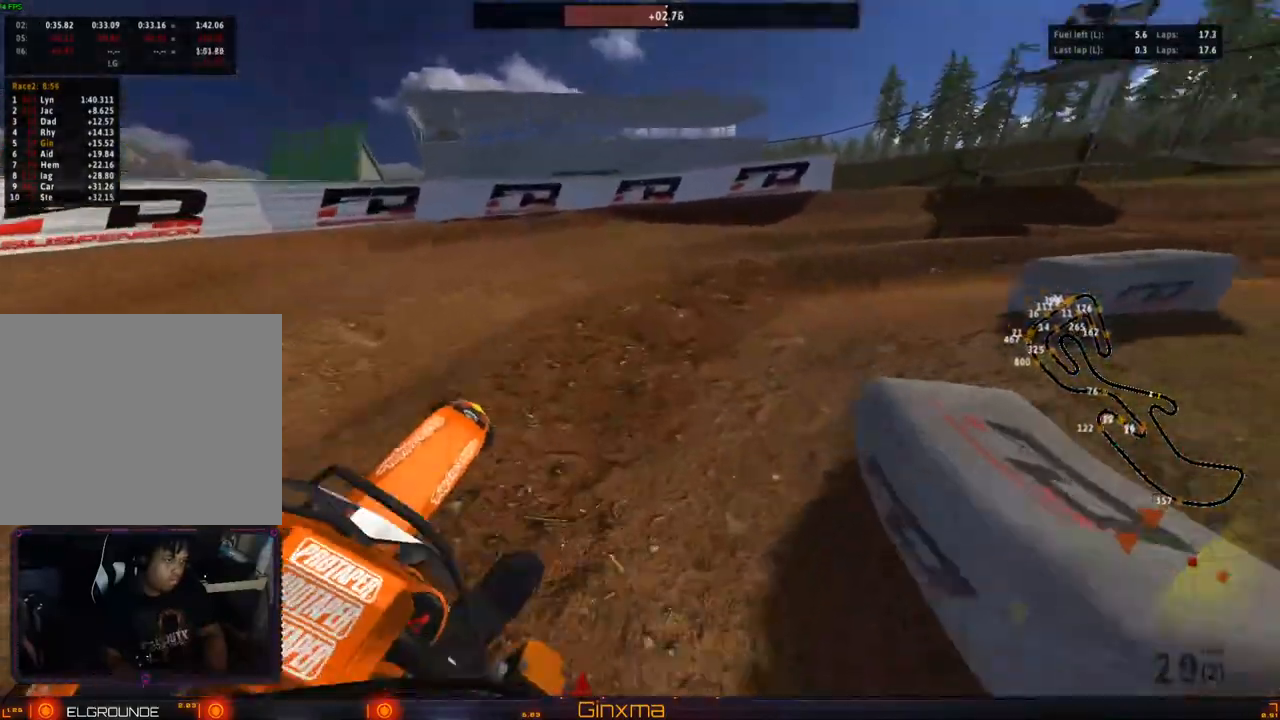
{"dt_ms": 500, "buttons": [], "left_stick": "right", "right_stick": "center", "events": [[50, "R2", "down"], [183, "R2", "up"], [400, "left_stick", "right"]]}
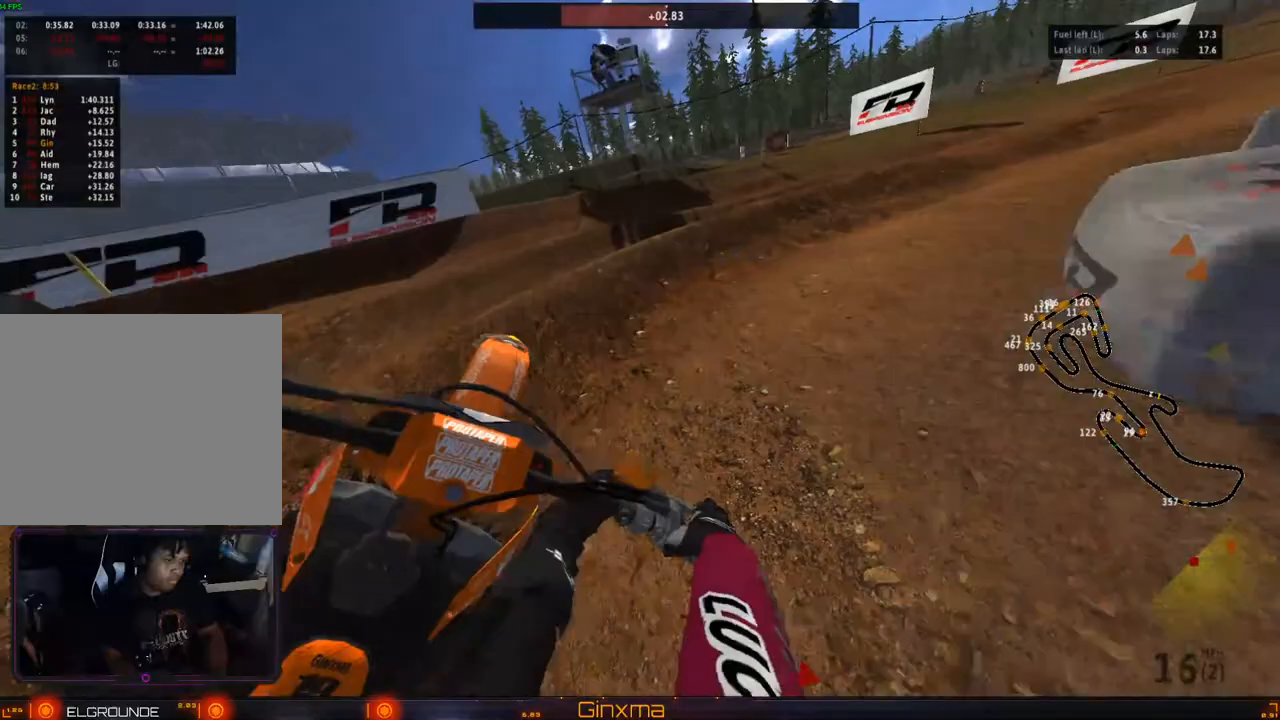
{"dt_ms": 500, "buttons": [], "left_stick": "center", "right_stick": "center", "events": [[17, "R2", "down"], [17, "left_stick", "center"], [133, "R2", "up"], [367, "R2", "down"], [467, "R2", "up"]]}
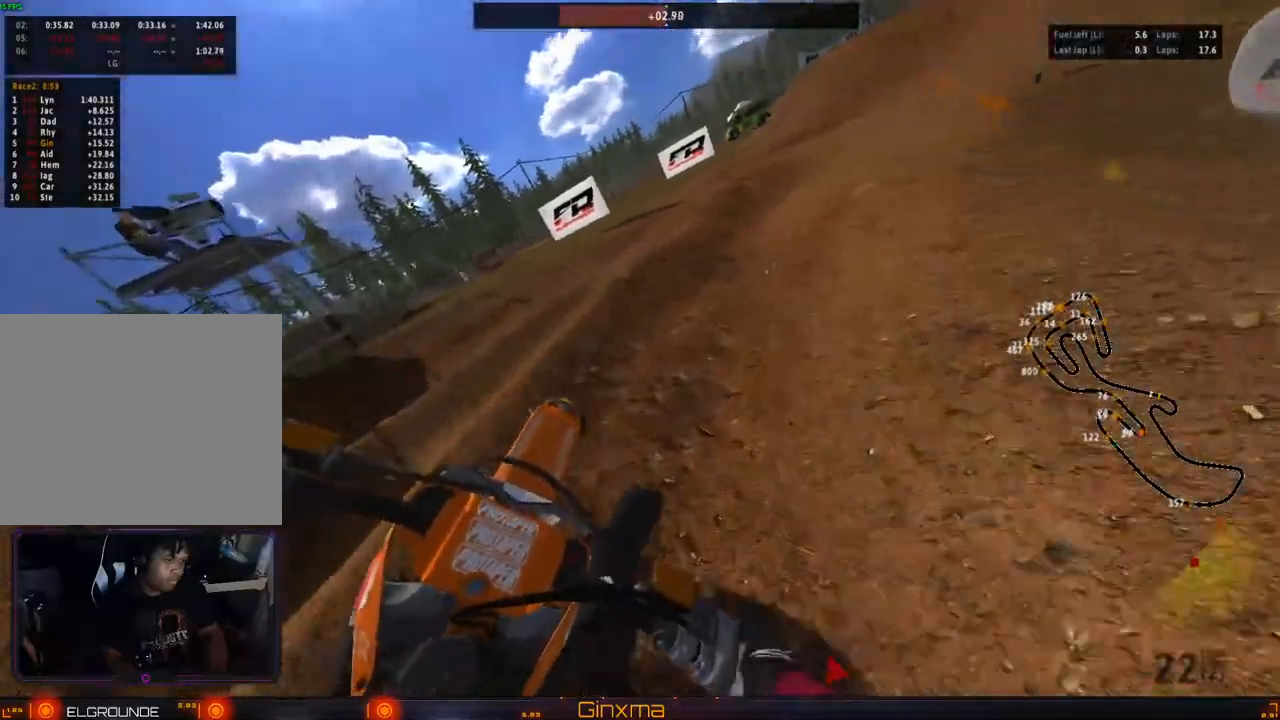
{"dt_ms": 1000, "buttons": ["R2"], "left_stick": "left", "right_stick": "center"}
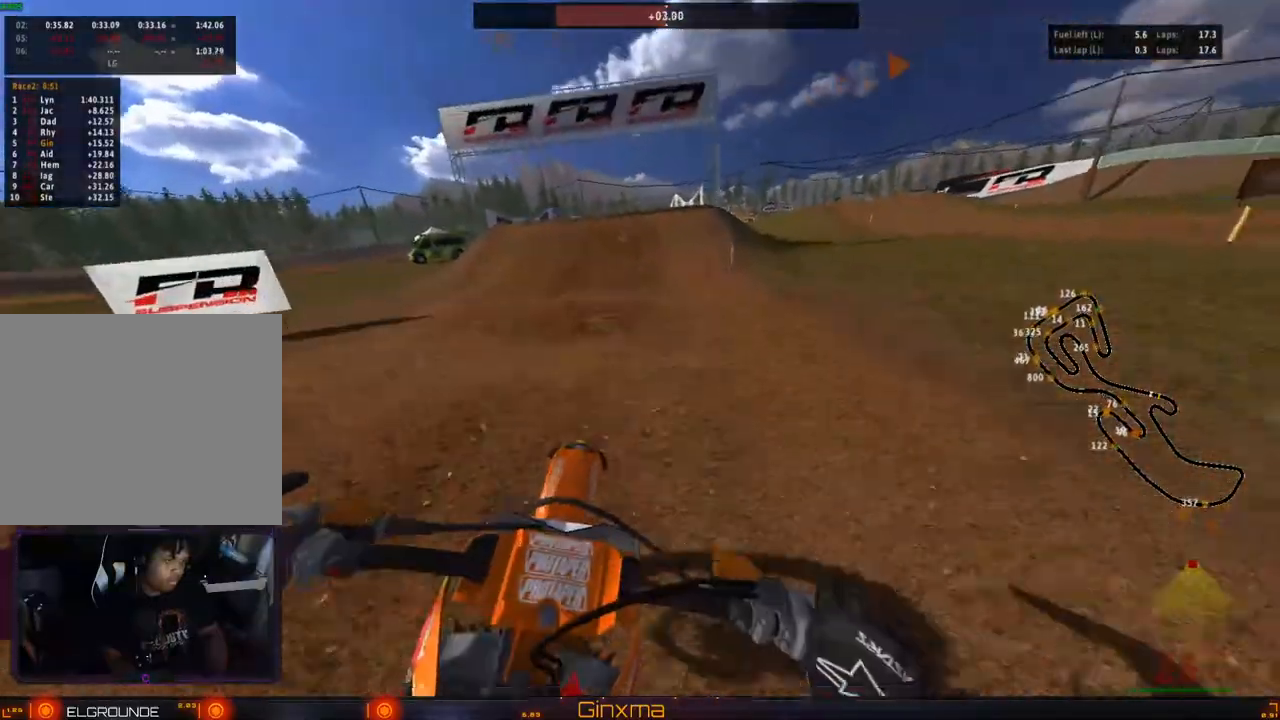
{"dt_ms": 500, "buttons": ["R2"], "left_stick": "center", "right_stick": "center", "events": [[133, "left_stick", "center"]]}
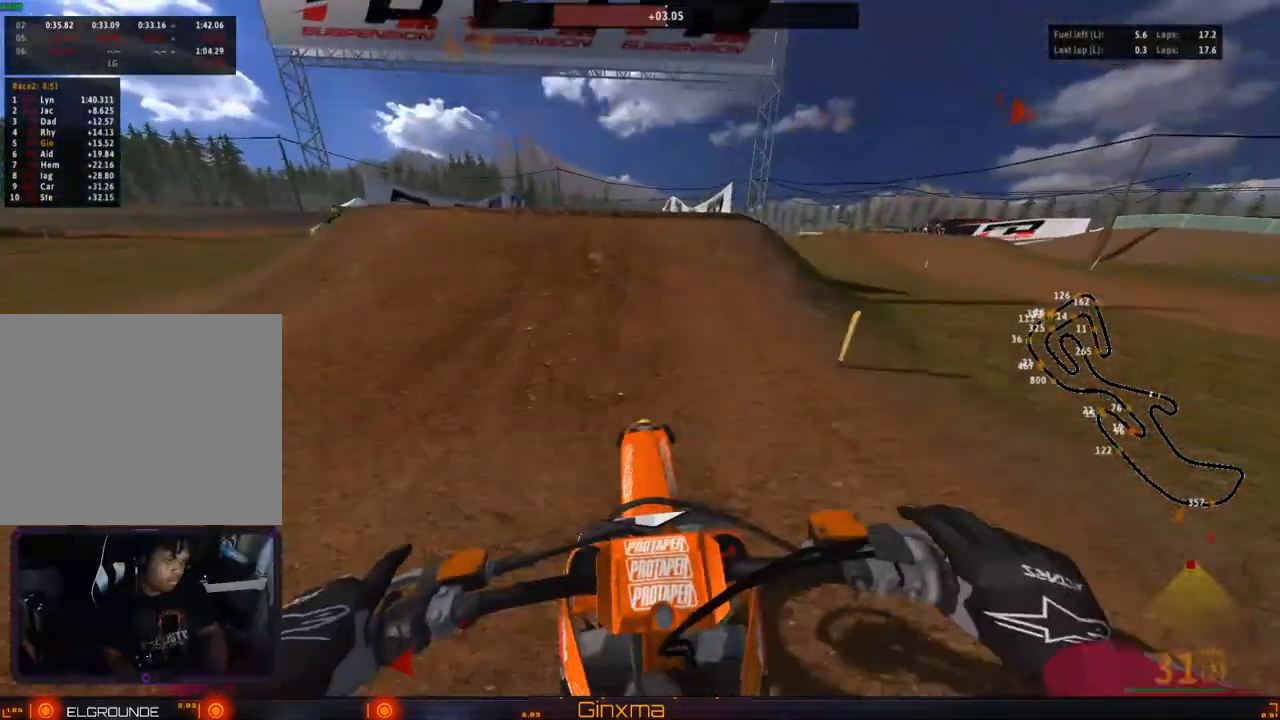
{"dt_ms": 500, "buttons": [], "left_stick": "left", "right_stick": "center", "events": [[383, "left_stick", "left"], [500, "R2", "up"]]}
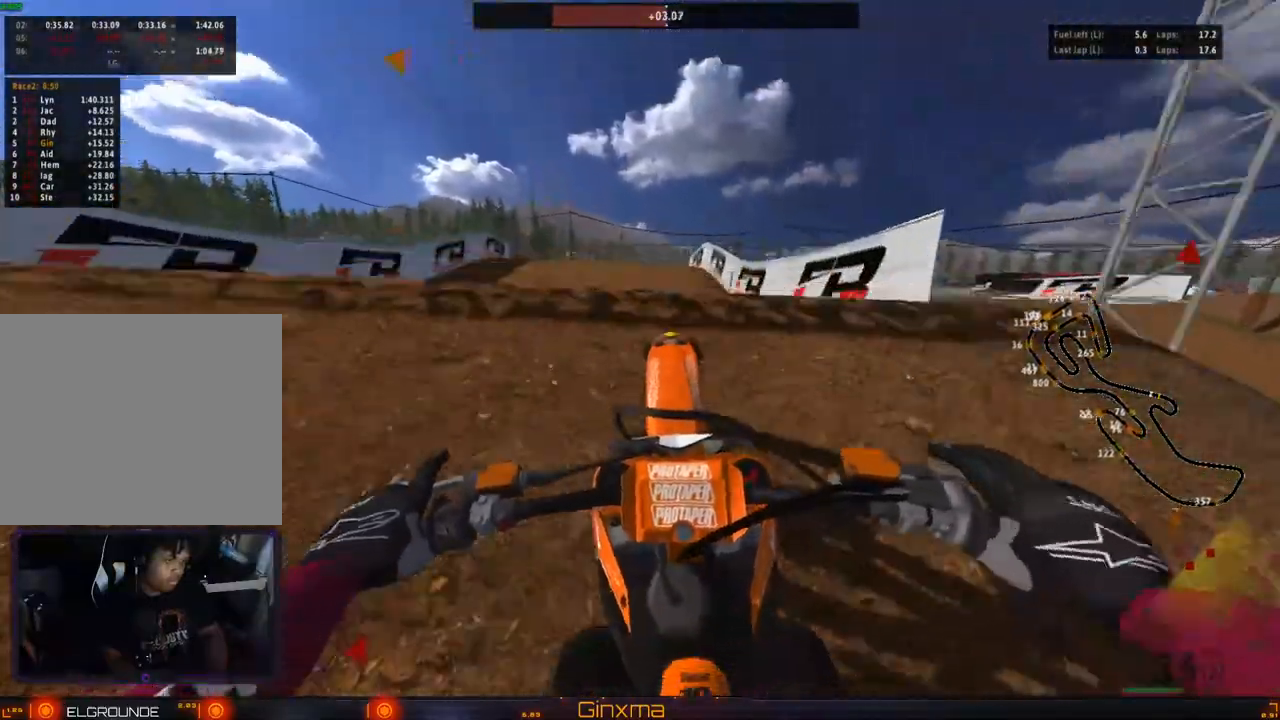
{"dt_ms": 500, "buttons": [], "left_stick": "right", "right_stick": "center", "events": [[117, "left_stick", "right"]]}
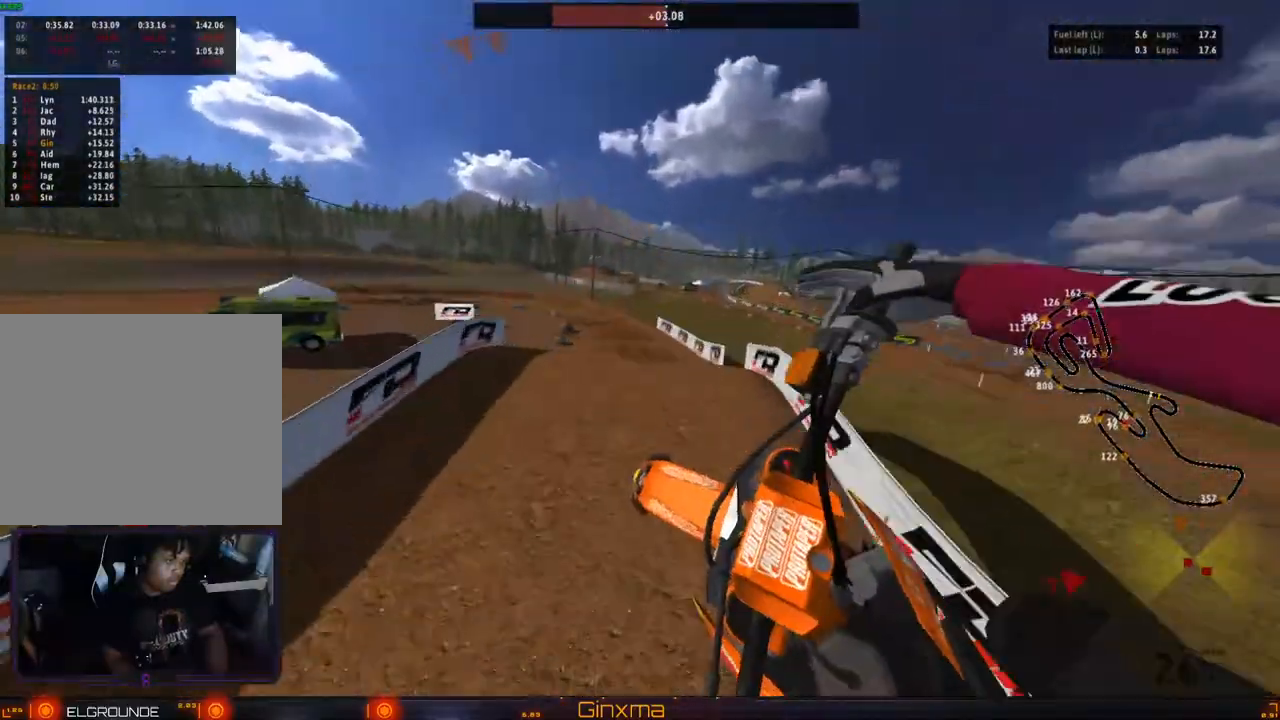
{"dt_ms": 500, "buttons": [], "left_stick": "left", "right_stick": "center", "events": [[100, "right_stick", "down"], [150, "left_stick", "center"], [300, "R2", "down"], [350, "right_stick", "center"], [483, "R2", "up"], [483, "left_stick", "left"]]}
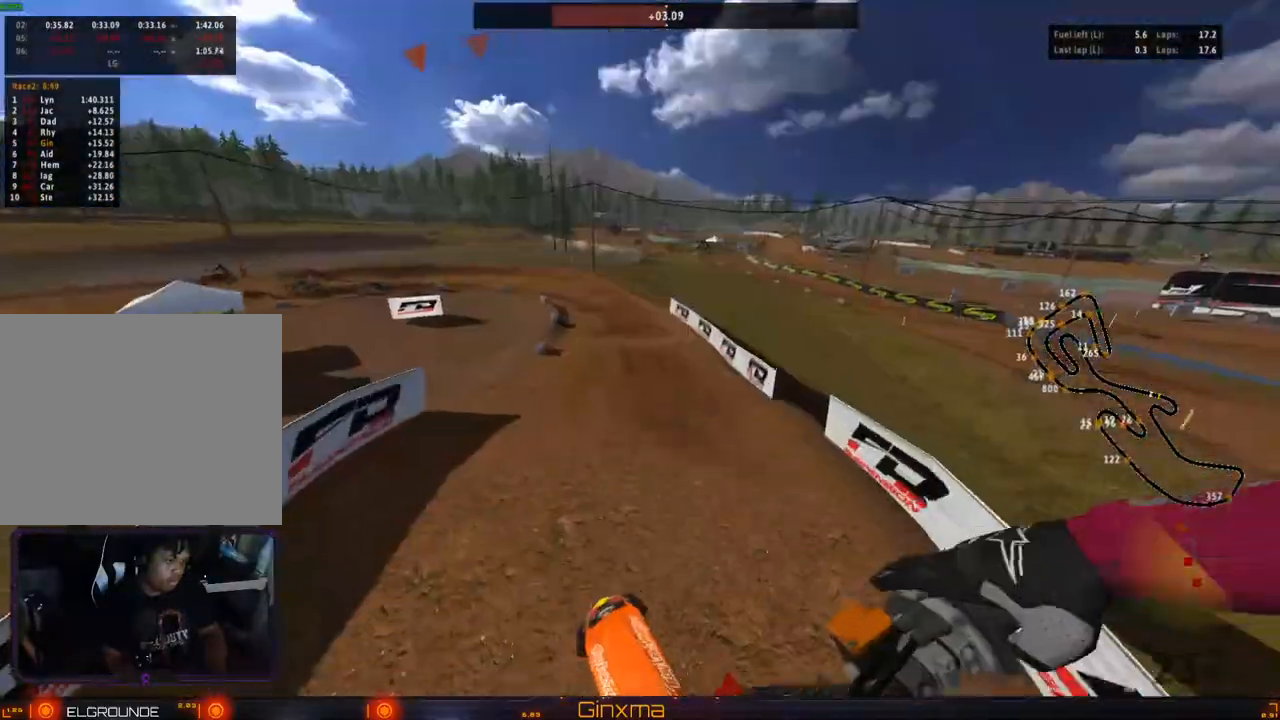
{"dt_ms": 500, "buttons": ["R2"], "left_stick": "left", "right_stick": "center", "events": [[100, "R2", "down"], [100, "left_stick", "center"], [283, "R2", "up"], [400, "left_stick", "left"], [450, "R2", "down"]]}
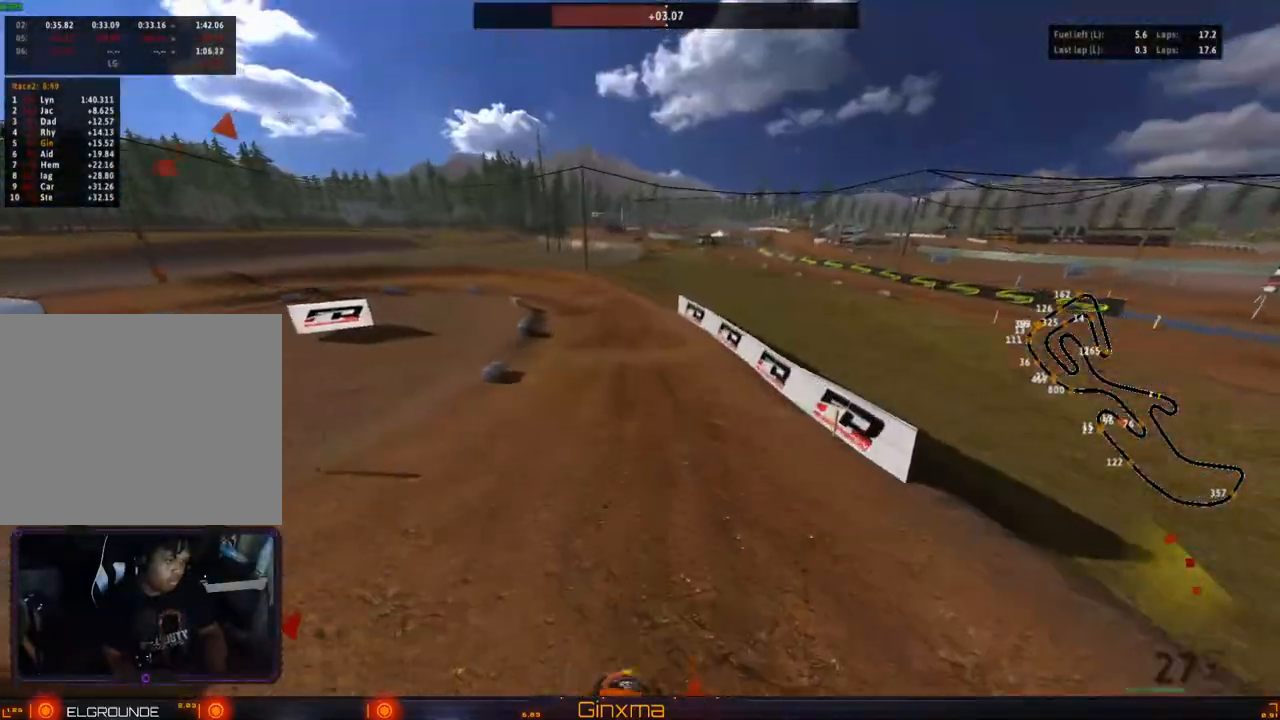
{"dt_ms": 500, "buttons": ["R2"], "left_stick": "center", "right_stick": "center", "events": [[233, "left_stick", "center"]]}
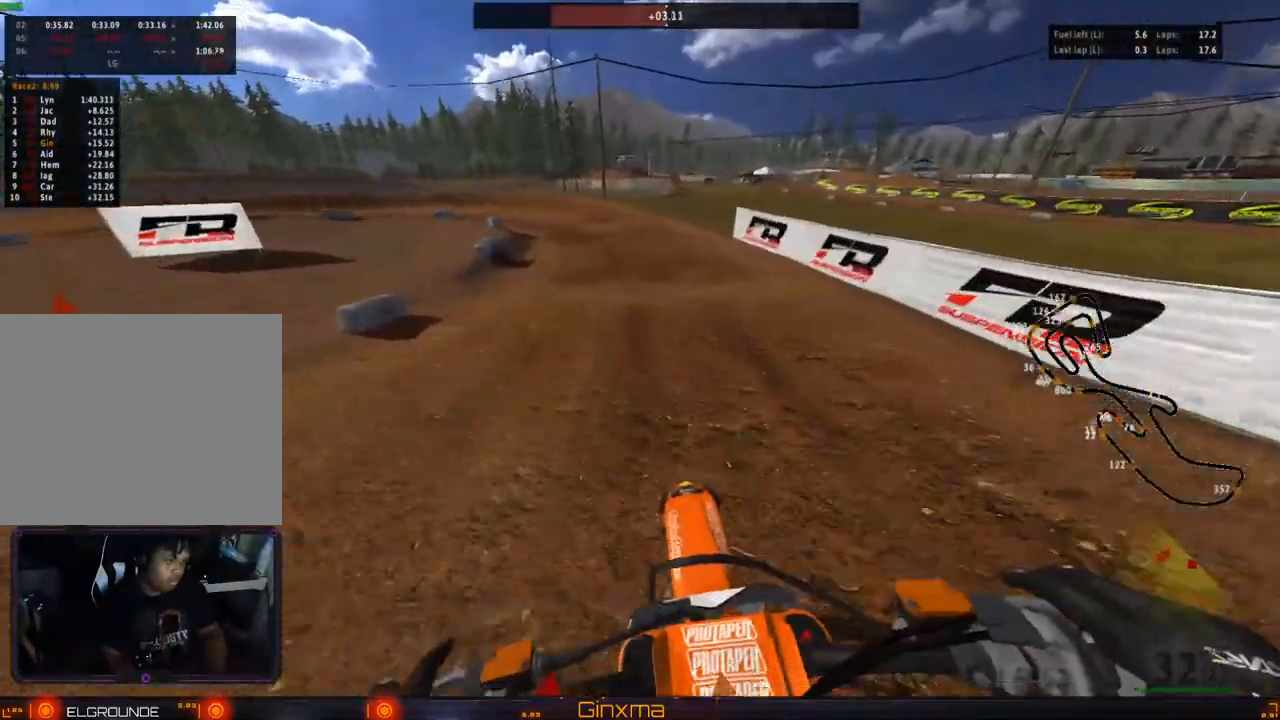
{"dt_ms": 500, "buttons": [], "left_stick": "center", "right_stick": "center", "events": [[33, "left_stick", "left"], [217, "left_stick", "center"], [317, "left_stick", "left"], [467, "R2", "up"], [483, "left_stick", "center"]]}
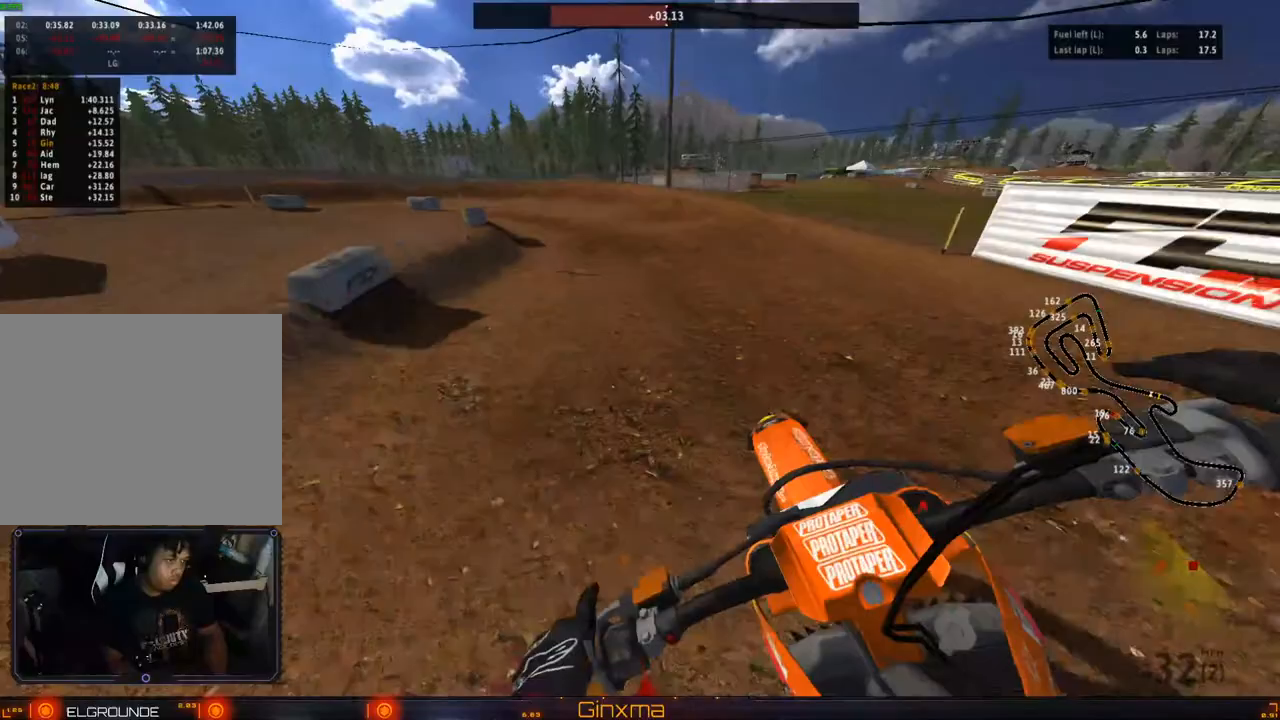
{"dt_ms": 500, "buttons": [], "left_stick": "center", "right_stick": "center"}
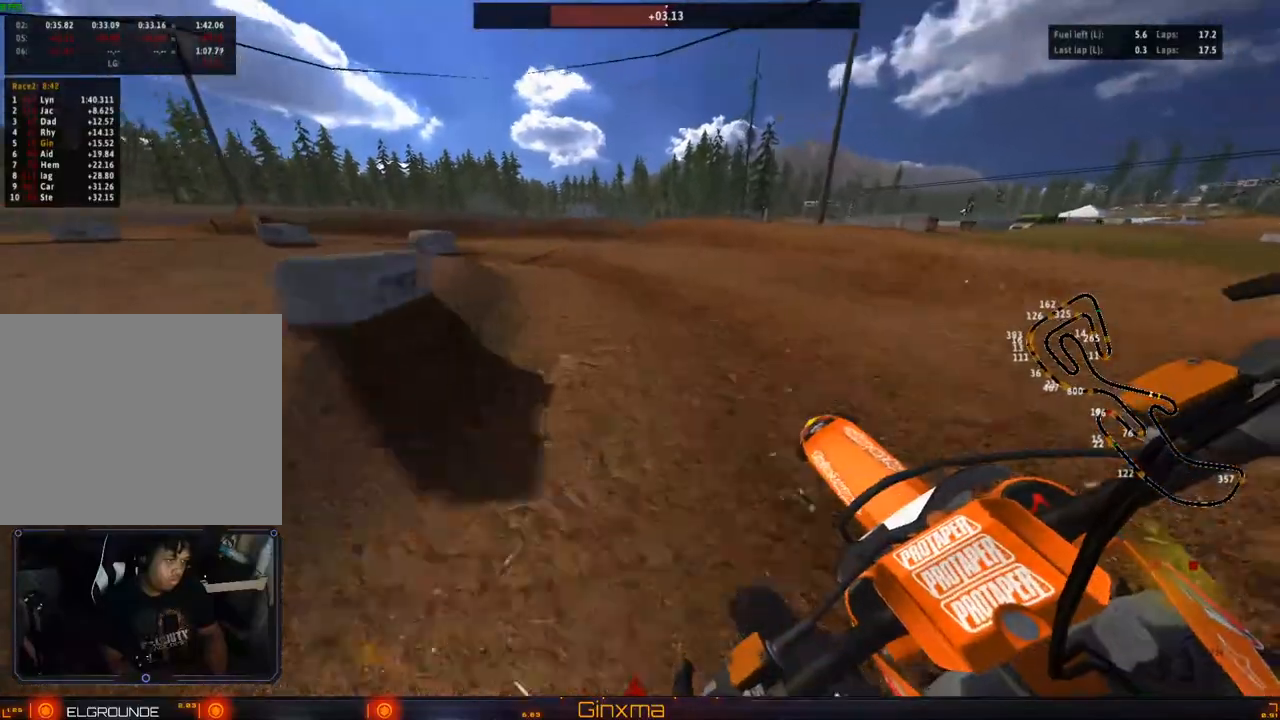
{"dt_ms": 1000, "buttons": ["R2"], "left_stick": "left", "right_stick": "center"}
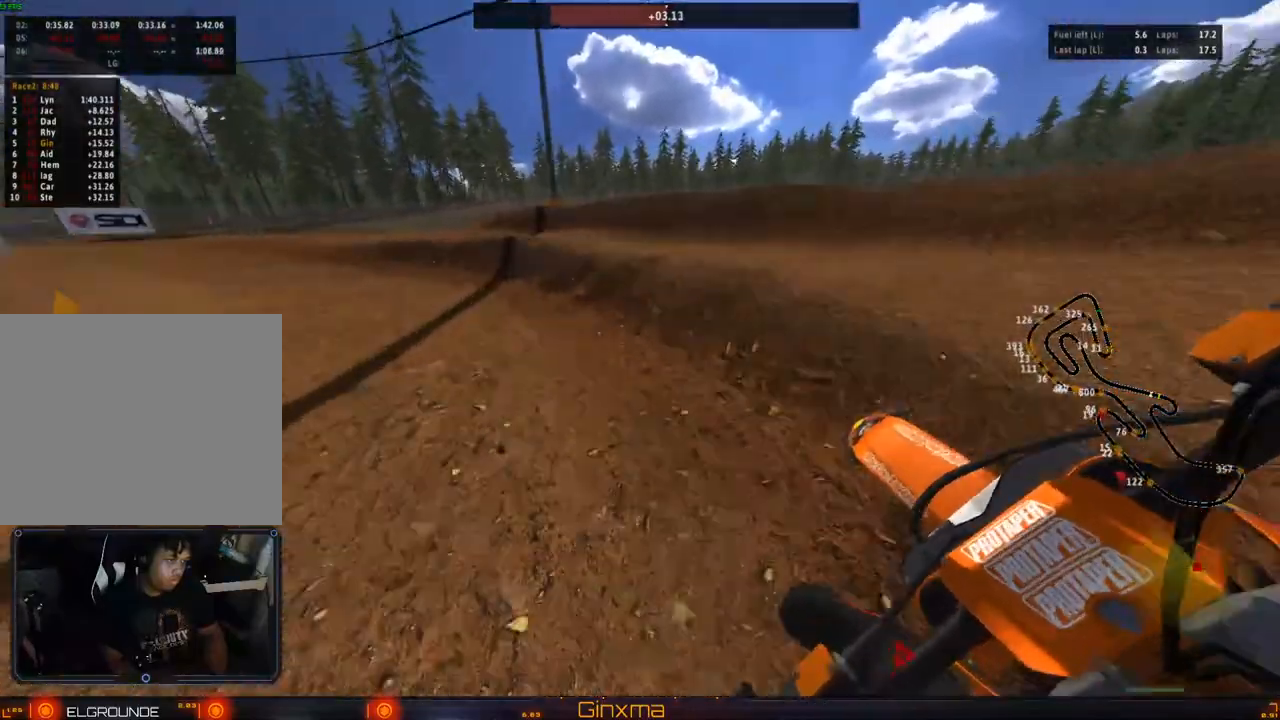
{"dt_ms": 500, "buttons": ["R2"], "left_stick": "center", "right_stick": "center", "events": [[117, "R2", "up"], [217, "R2", "down"], [350, "left_stick", "right"], [433, "left_stick", "center"]]}
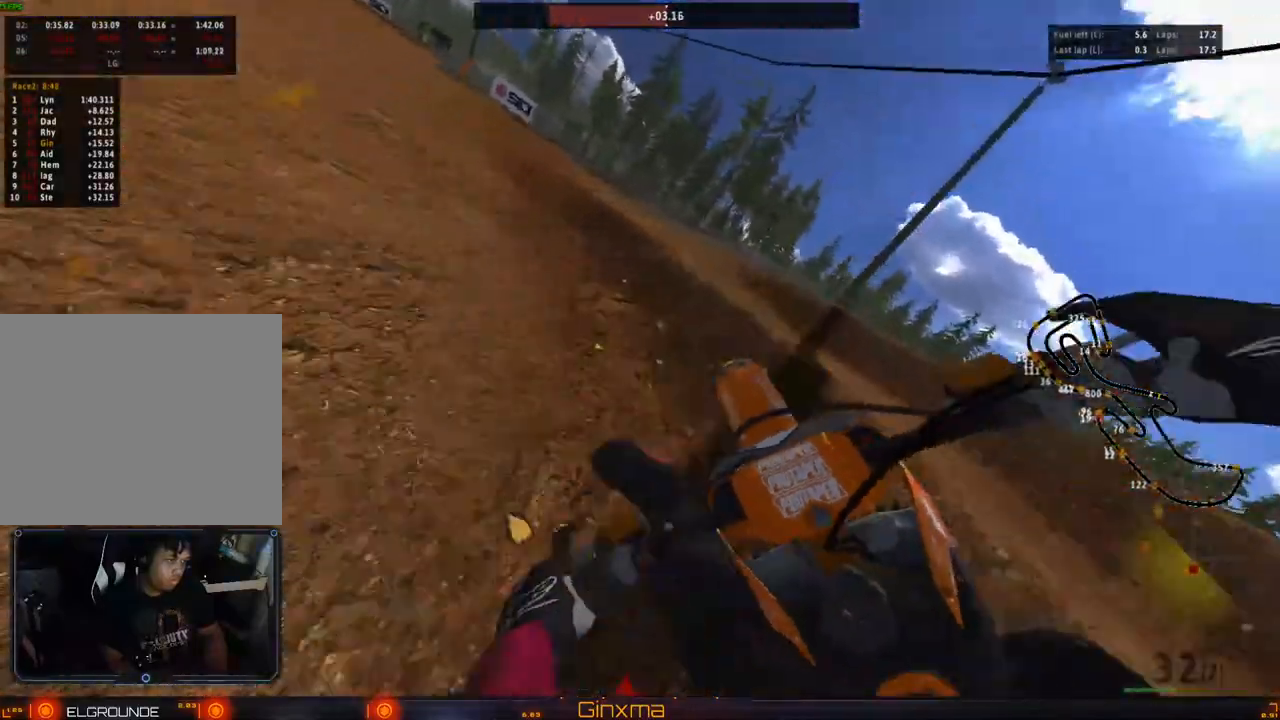
{"dt_ms": 500, "buttons": ["R2"], "left_stick": "center", "right_stick": "center", "events": [[150, "CROSS", "down"], [317, "CROSS", "up"]]}
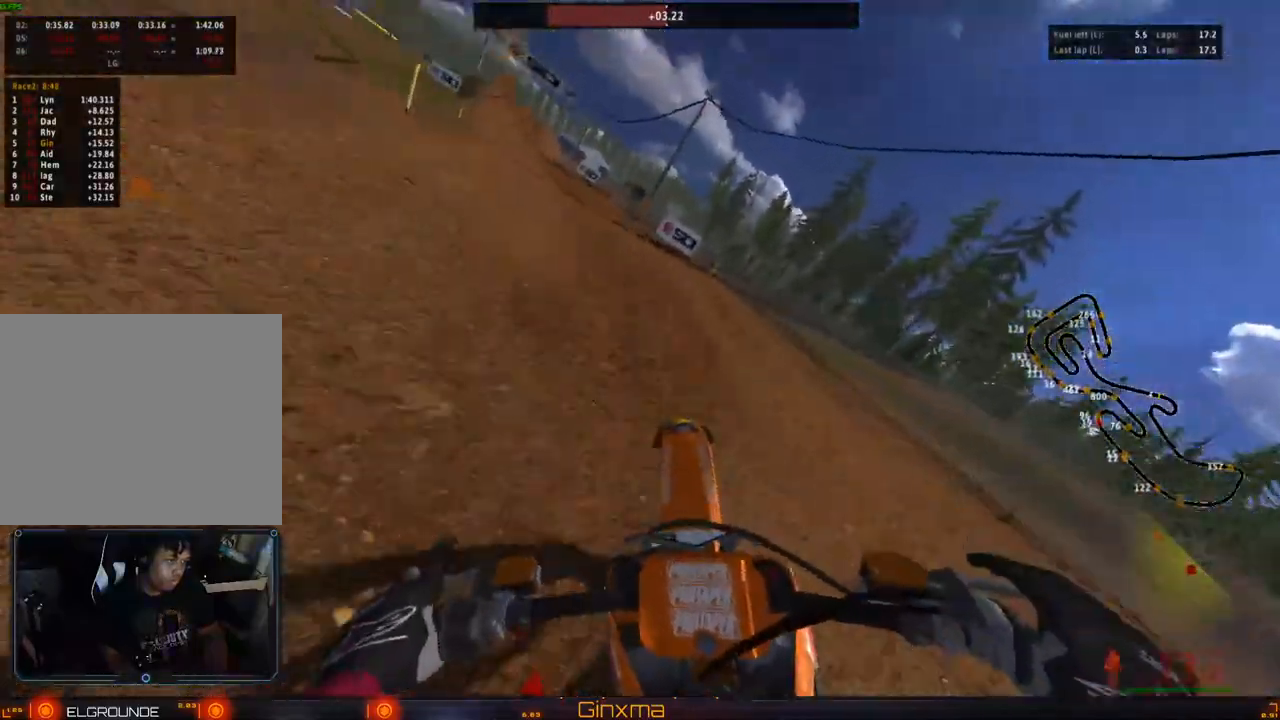
{"dt_ms": 500, "buttons": ["SQUARE", "R2"], "left_stick": "center", "right_stick": "center", "events": [[50, "R2", "up"], [150, "R2", "down"], [383, "left_stick", "right"], [450, "SQUARE", "down"], [467, "left_stick", "center"]]}
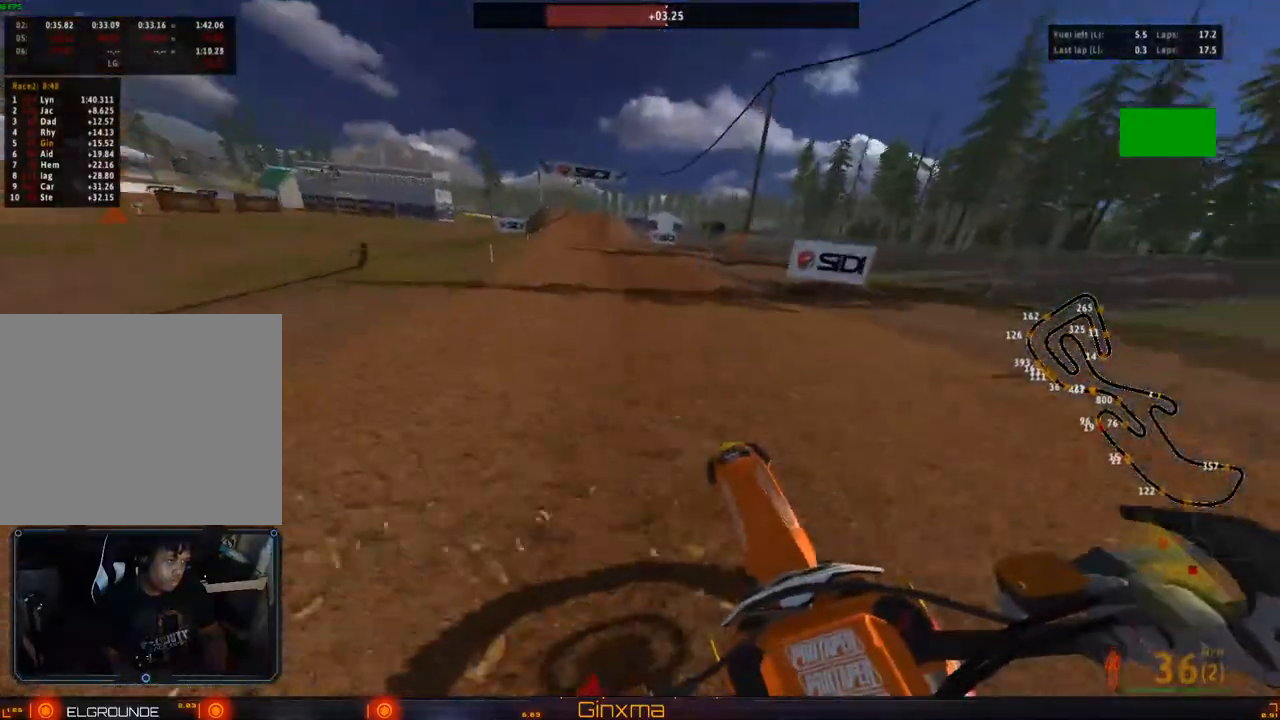
{"dt_ms": 500, "buttons": ["CROSS", "R2"], "left_stick": "center", "right_stick": "center", "events": [[50, "SQUARE", "up"], [100, "left_stick", "right"], [200, "left_stick", "center"], [367, "CROSS", "down"]]}
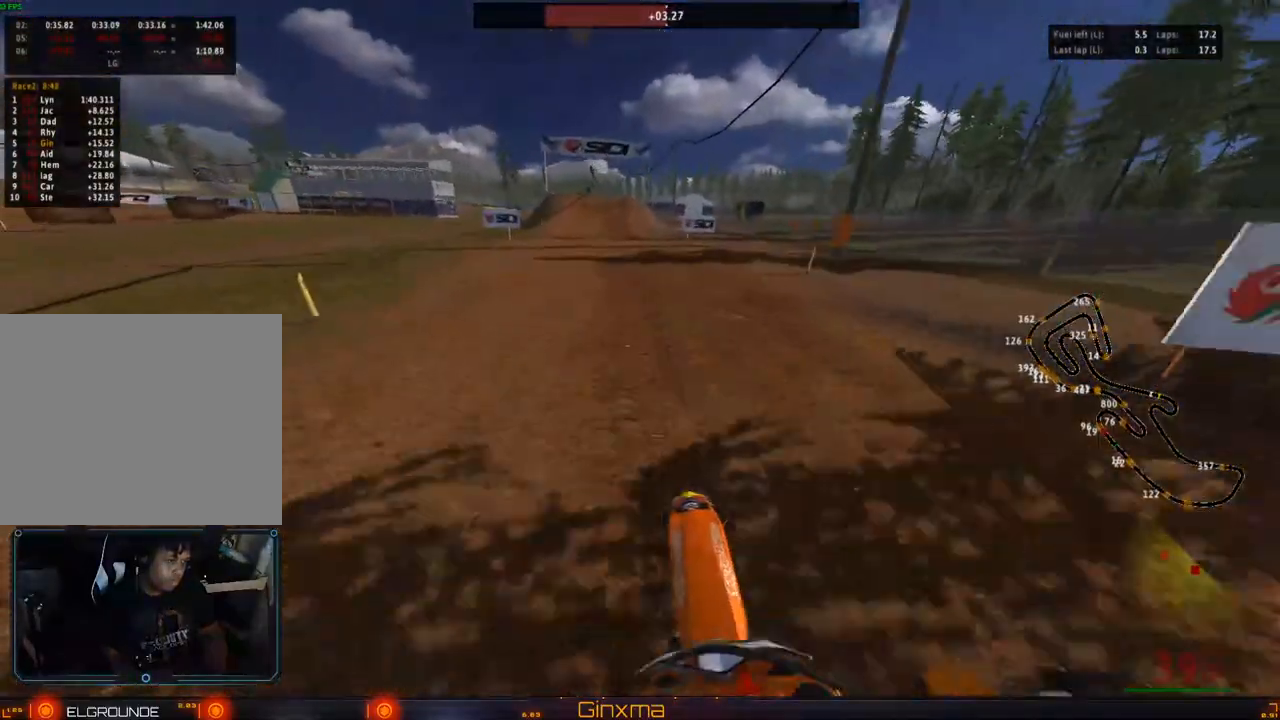
{"dt_ms": 500, "buttons": ["R2"], "left_stick": "center", "right_stick": "center", "events": [[17, "CROSS", "up"]]}
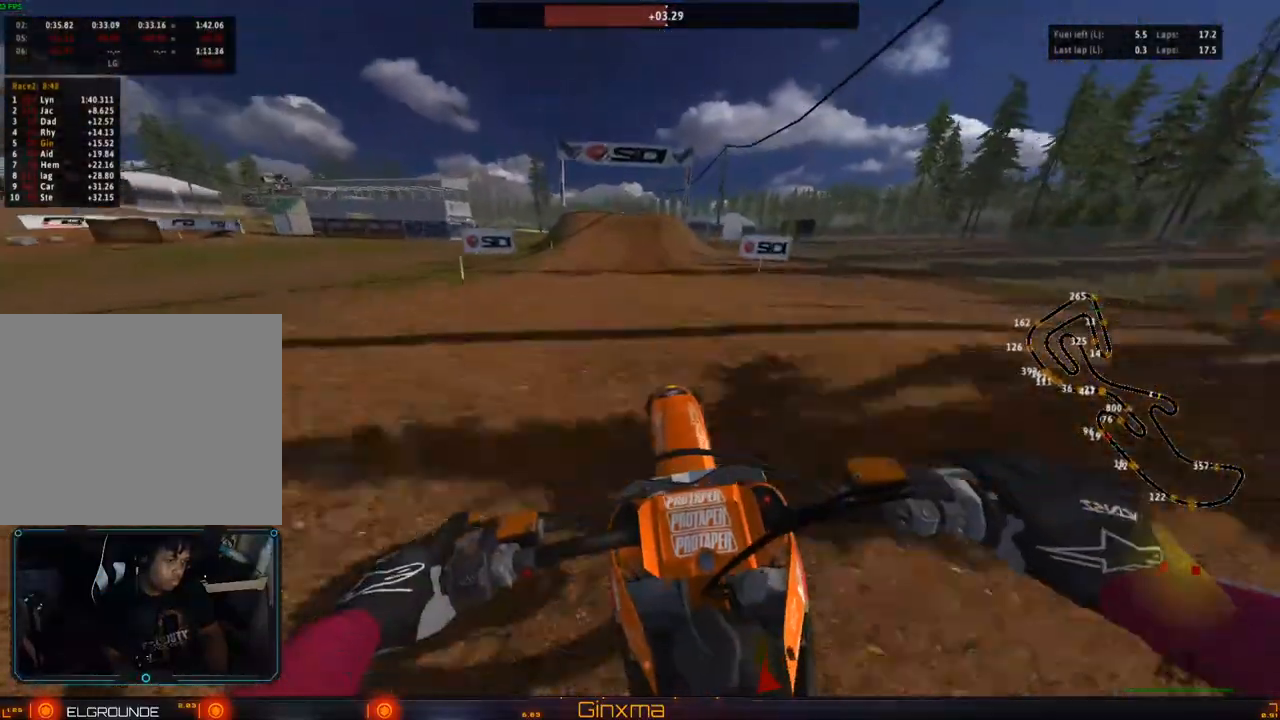
{"dt_ms": 500, "buttons": [], "left_stick": "center", "right_stick": "center", "events": [[200, "R2", "up"], [333, "R2", "down"], [467, "R2", "up"]]}
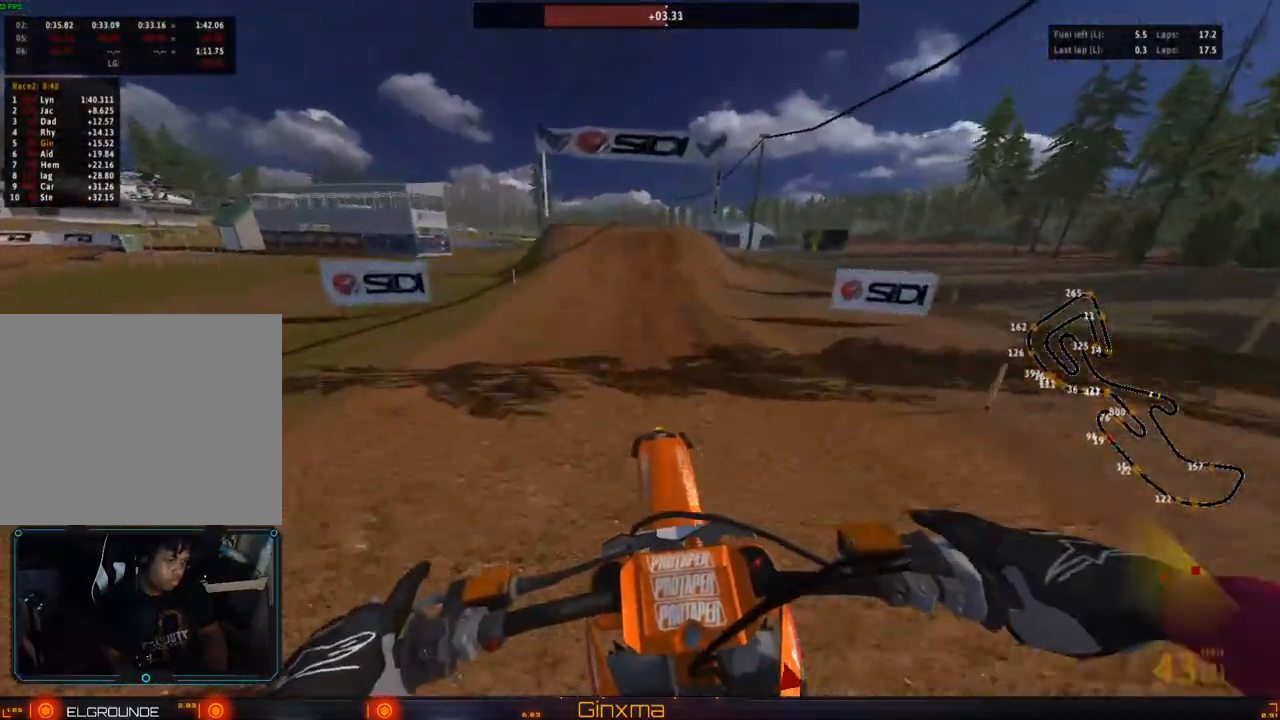
{"dt_ms": 500, "buttons": ["R2"], "left_stick": "center", "right_stick": "center", "events": [[50, "R2", "down"]]}
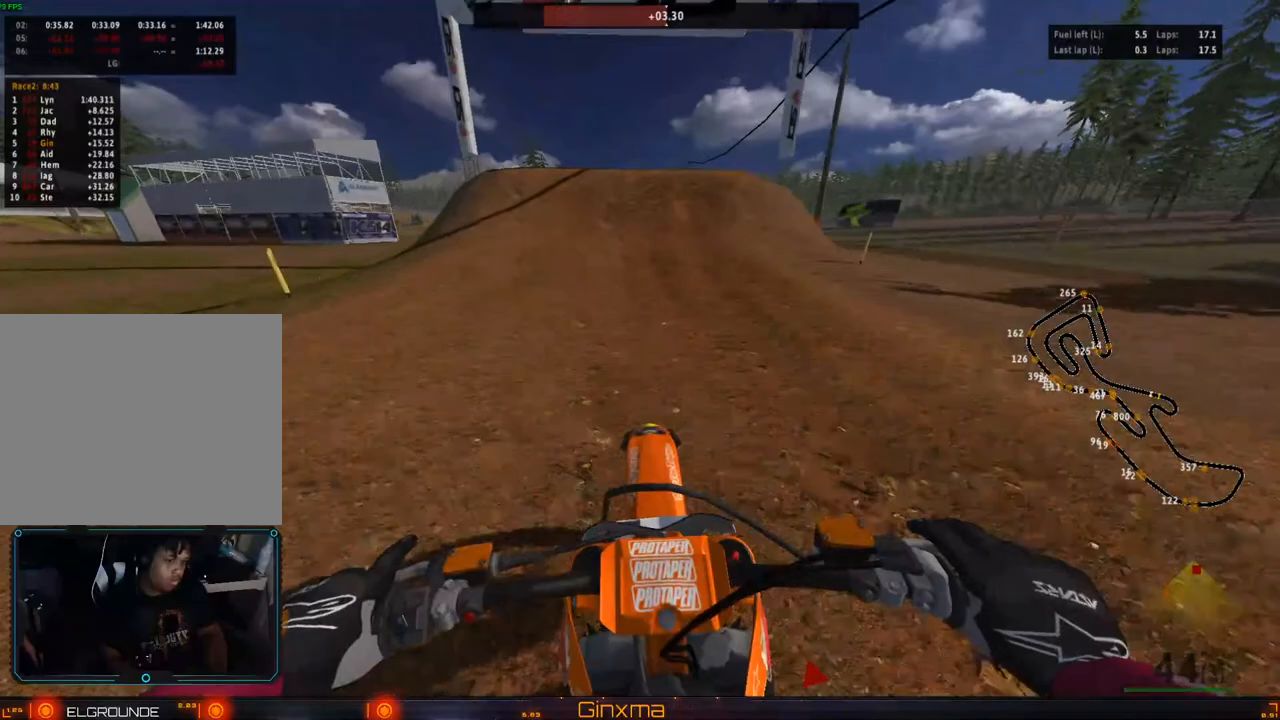
{"dt_ms": 500, "buttons": [], "left_stick": "left", "right_stick": "center", "events": [[483, "R2", "up"], [483, "left_stick", "left"]]}
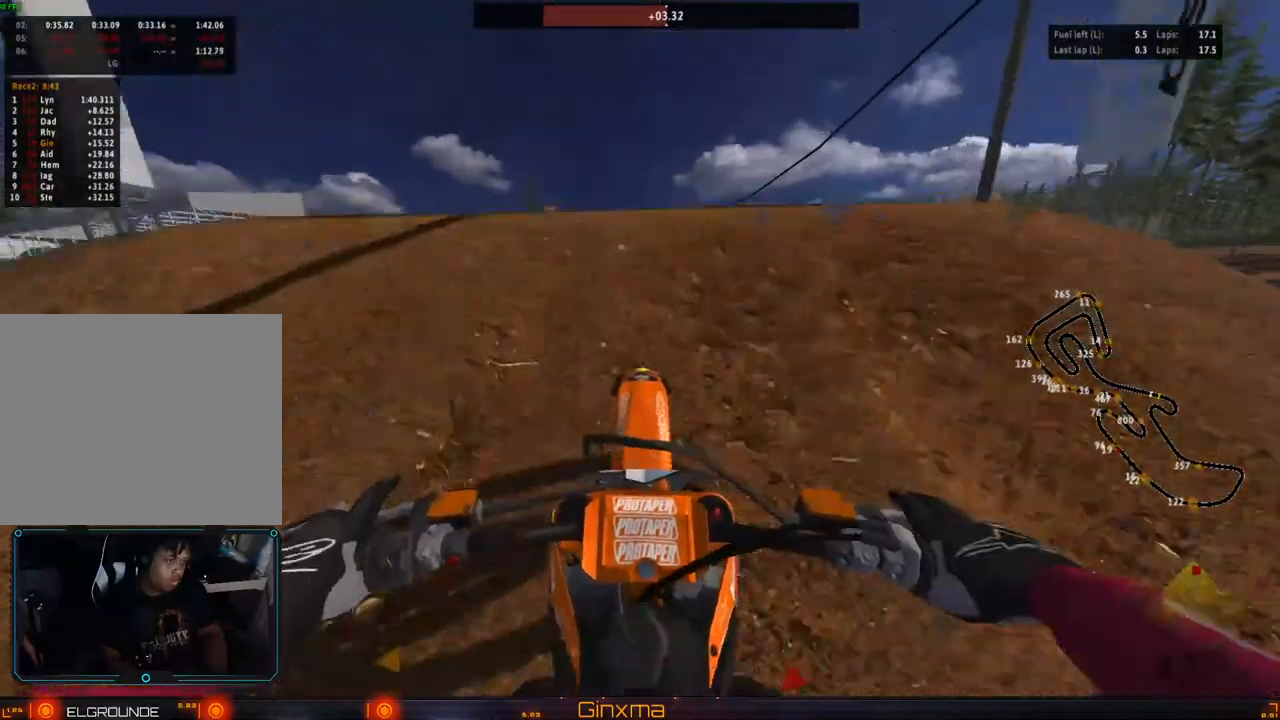
{"dt_ms": 500, "buttons": ["R2"], "left_stick": "right", "right_stick": "center", "events": [[183, "left_stick", "center"], [250, "left_stick", "right"], [283, "R2", "down"]]}
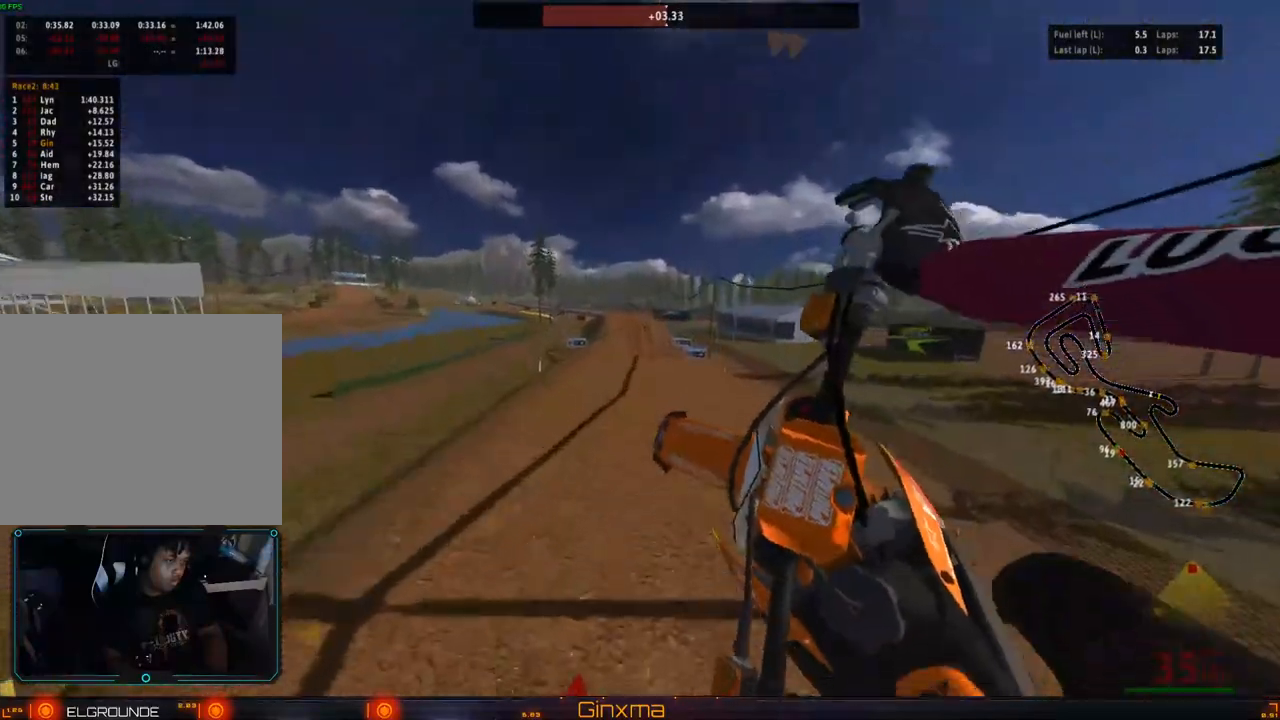
{"dt_ms": 500, "buttons": [], "left_stick": "up-right", "right_stick": "center", "events": [[67, "CROSS", "down"], [100, "R2", "up"], [233, "CROSS", "up"], [317, "R2", "down"], [417, "left_stick", "up-right"], [500, "R2", "up"]]}
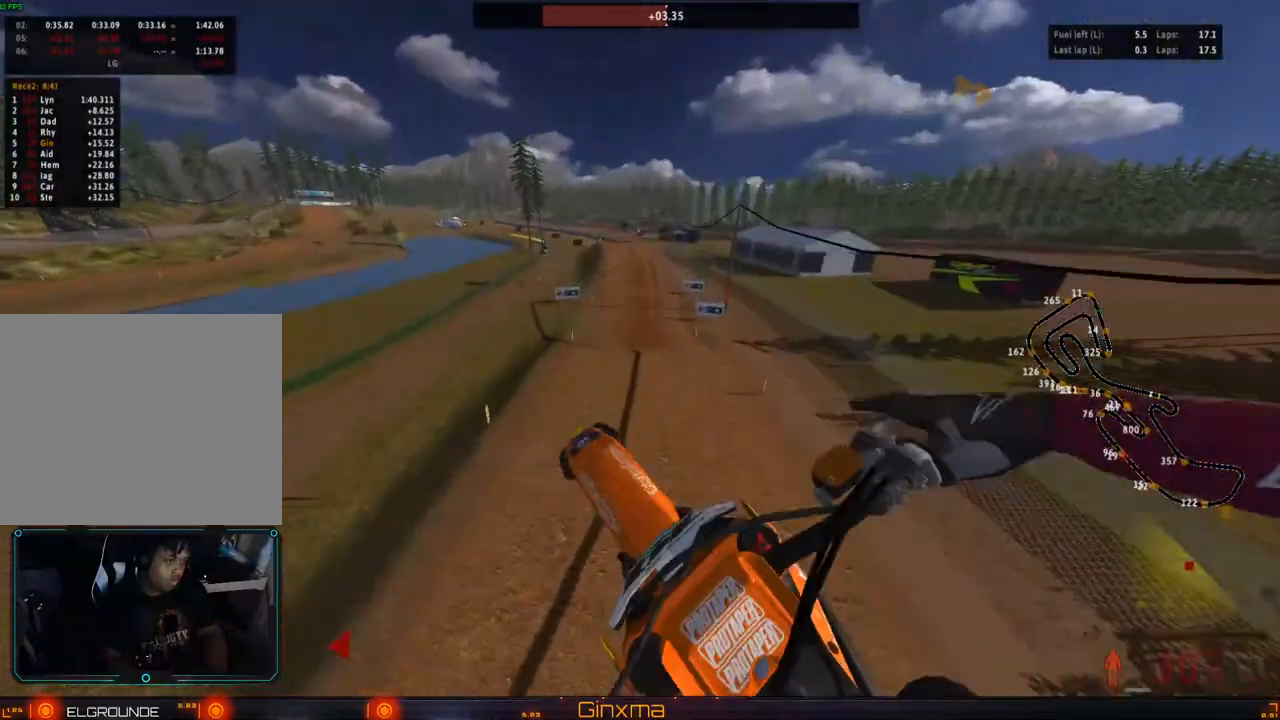
{"dt_ms": 500, "buttons": [], "left_stick": "up", "right_stick": "center", "events": [[17, "left_stick", "up"]]}
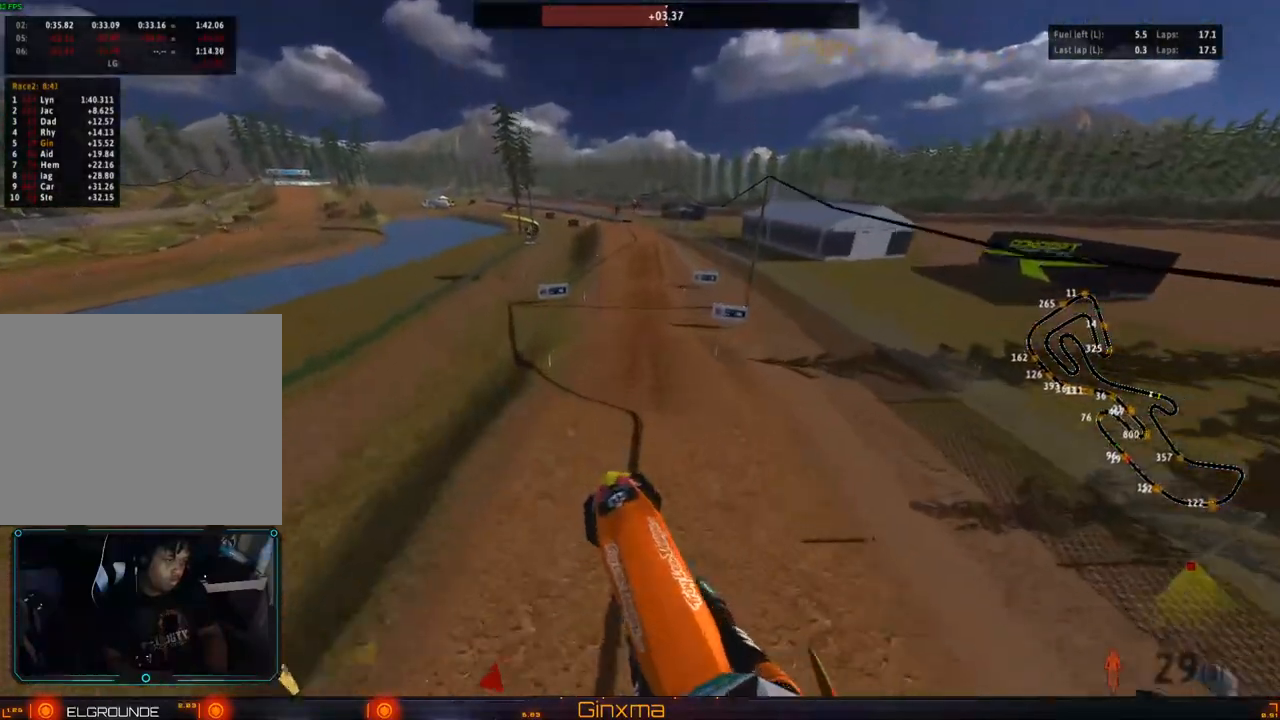
{"dt_ms": 500, "buttons": ["R2"], "left_stick": "up-right", "right_stick": "center", "events": [[17, "left_stick", "up-right"], [250, "R2", "down"], [267, "left_stick", "right"], [450, "left_stick", "up-right"]]}